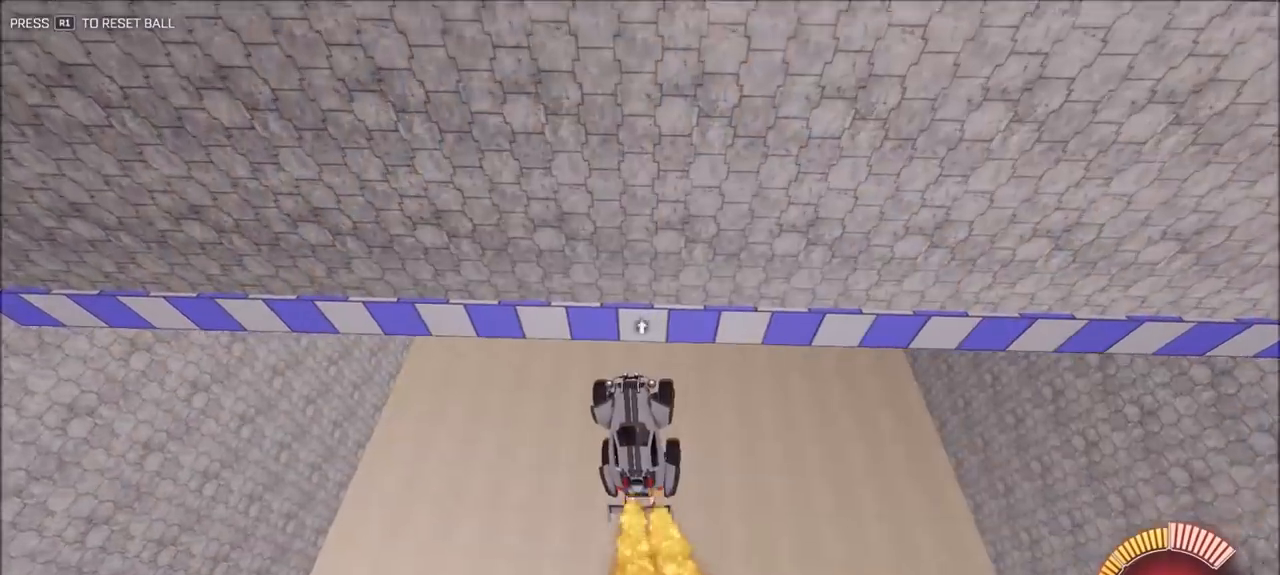
Gameplay with a controller (PlayStation layout); each line is a JSON object with the inputs held at the frame after it (dt_ms = milliseconds from this image to that frame). "events" lists button and stick changes between this image and that frame as [ms after this image, input, new state], when the widget could be followed in between.
{"dt_ms": 500, "buttons": ["CIRCLE", "R2"], "left_stick": "up", "right_stick": "center", "events": [[233, "left_stick", "center"], [300, "left_stick", "up-right"], [467, "left_stick", "up"]]}
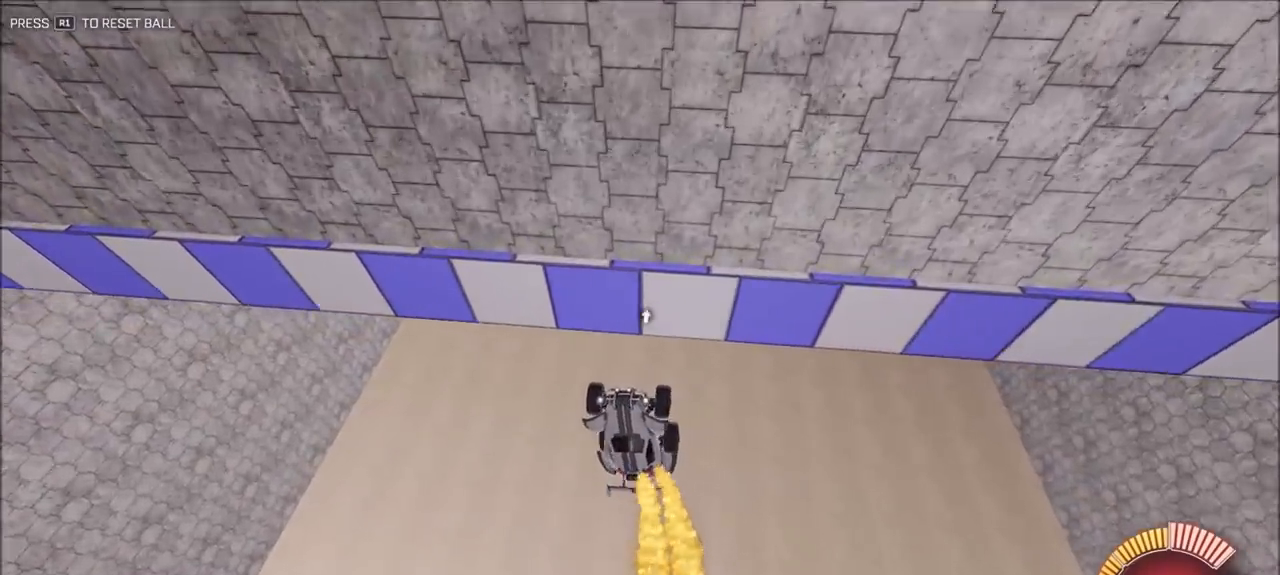
{"dt_ms": 1000, "buttons": ["CIRCLE", "R2"], "left_stick": "up-right", "right_stick": "center", "events": [[67, "TRIANGLE", "down"], [100, "left_stick", "center"], [233, "TRIANGLE", "up"], [233, "left_stick", "down"], [367, "left_stick", "center"], [533, "left_stick", "down-left"], [667, "left_stick", "left"], [833, "left_stick", "up"], [900, "left_stick", "up-right"]]}
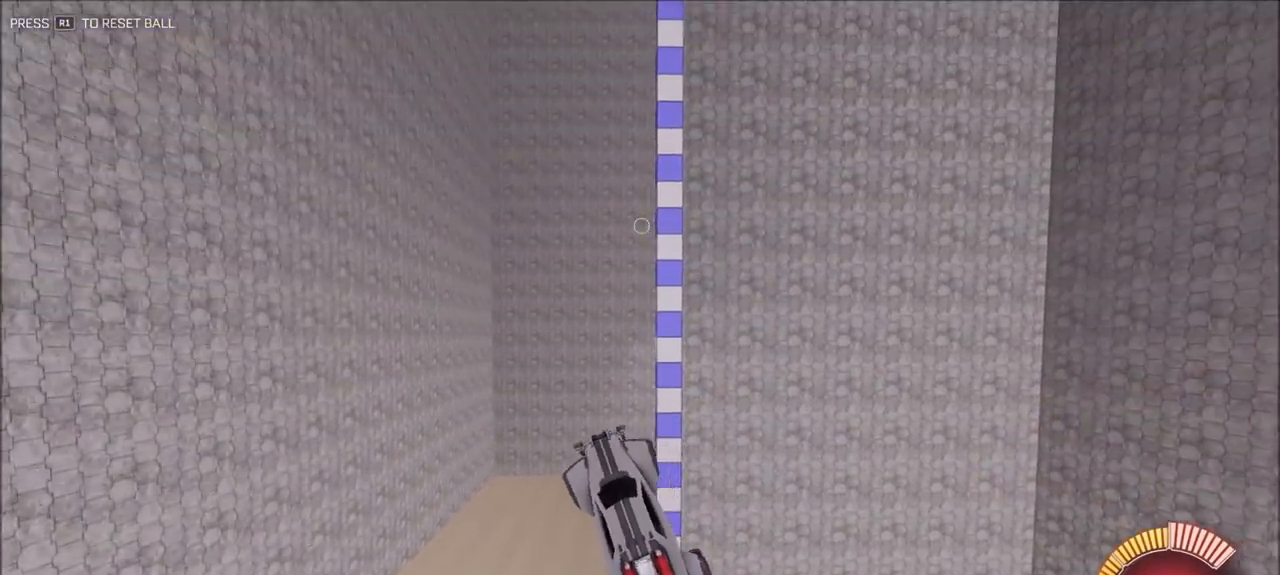
{"dt_ms": 500, "buttons": ["CIRCLE", "L1", "R2"], "left_stick": "left", "right_stick": "center", "events": [[100, "left_stick", "down-right"], [467, "left_stick", "left"], [500, "L1", "down"]]}
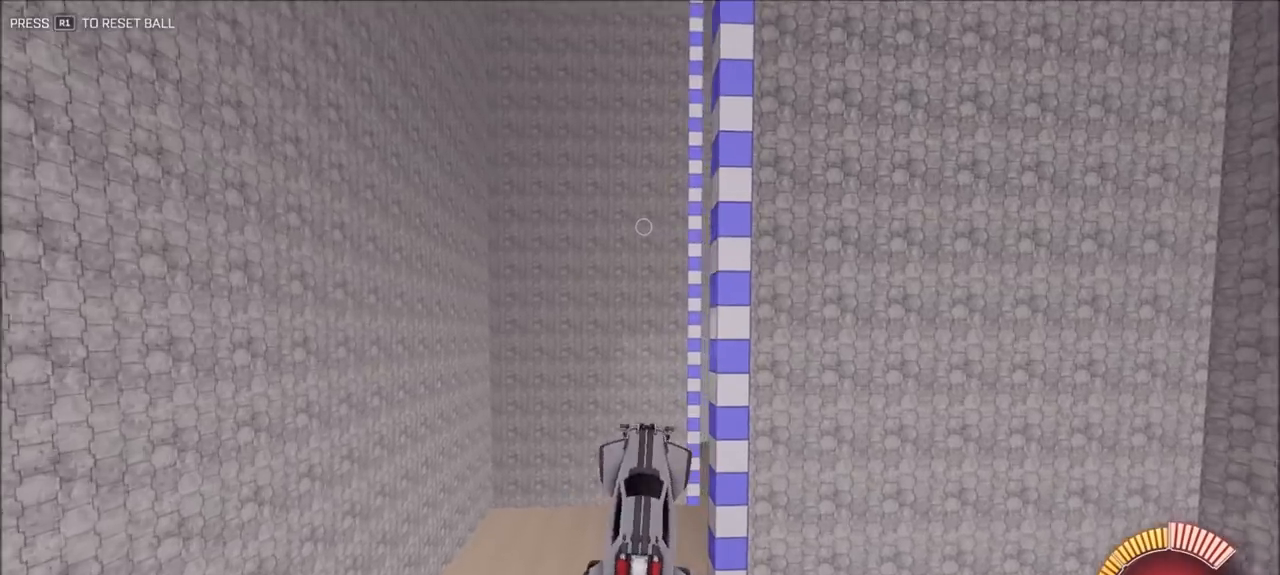
{"dt_ms": 500, "buttons": ["CIRCLE", "R2"], "left_stick": "down-left", "right_stick": "center", "events": [[333, "L1", "up"], [467, "left_stick", "down-left"]]}
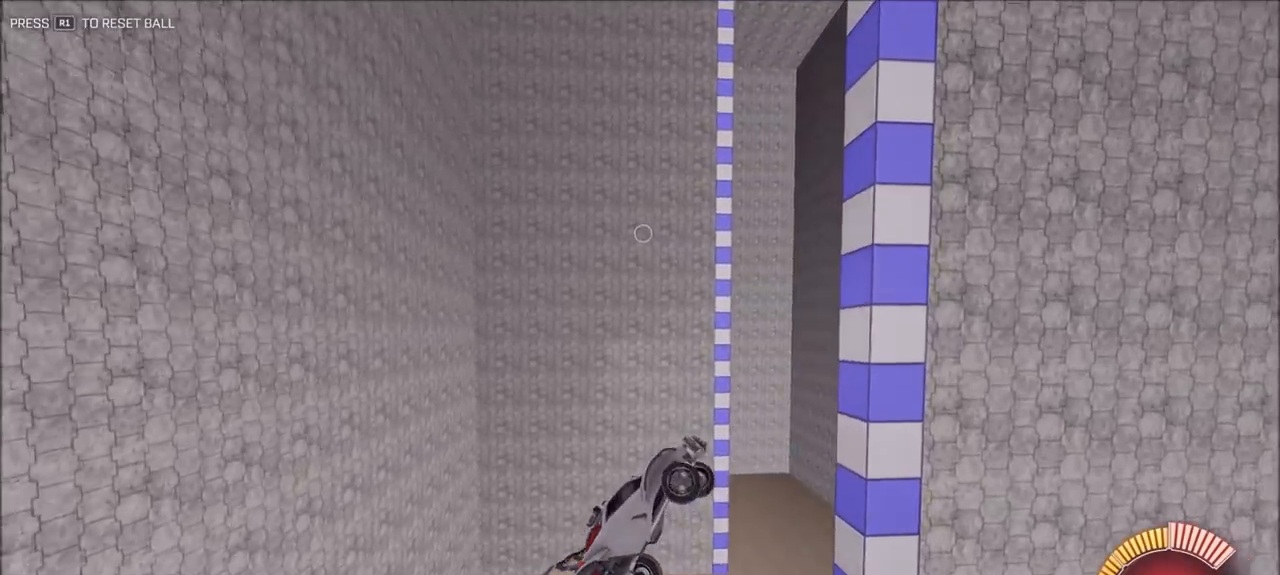
{"dt_ms": 500, "buttons": ["CIRCLE", "R2"], "left_stick": "up-right", "right_stick": "center", "events": [[133, "left_stick", "center"], [233, "left_stick", "up-right"]]}
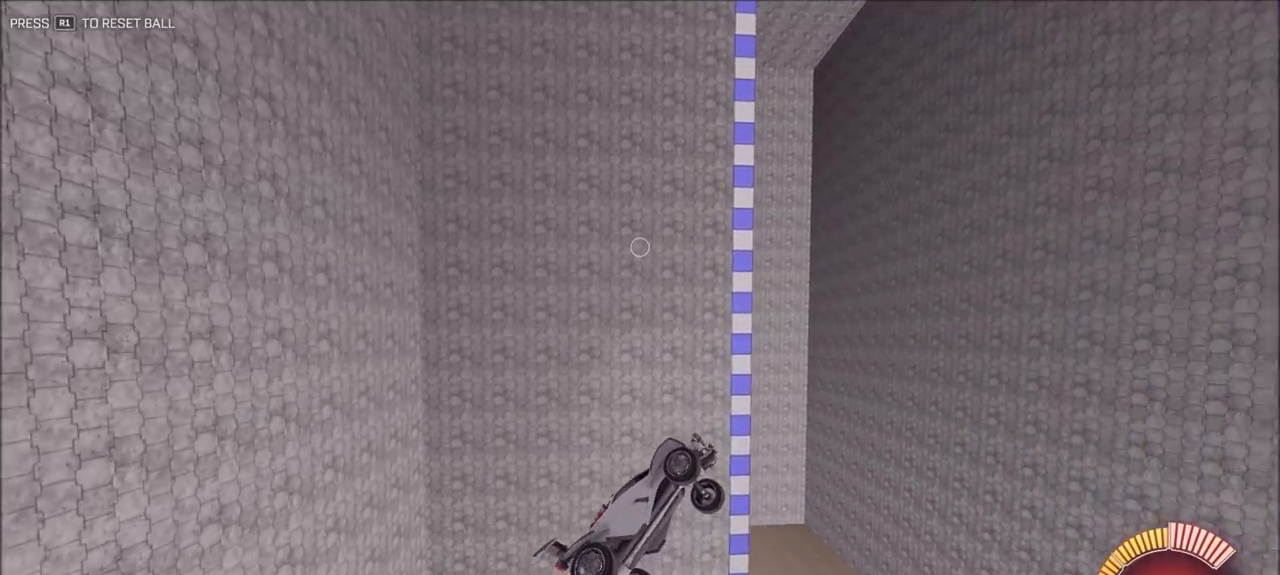
{"dt_ms": 500, "buttons": ["CIRCLE", "R2"], "left_stick": "right", "right_stick": "center", "events": [[33, "left_stick", "center"], [100, "left_stick", "down"], [400, "left_stick", "right"]]}
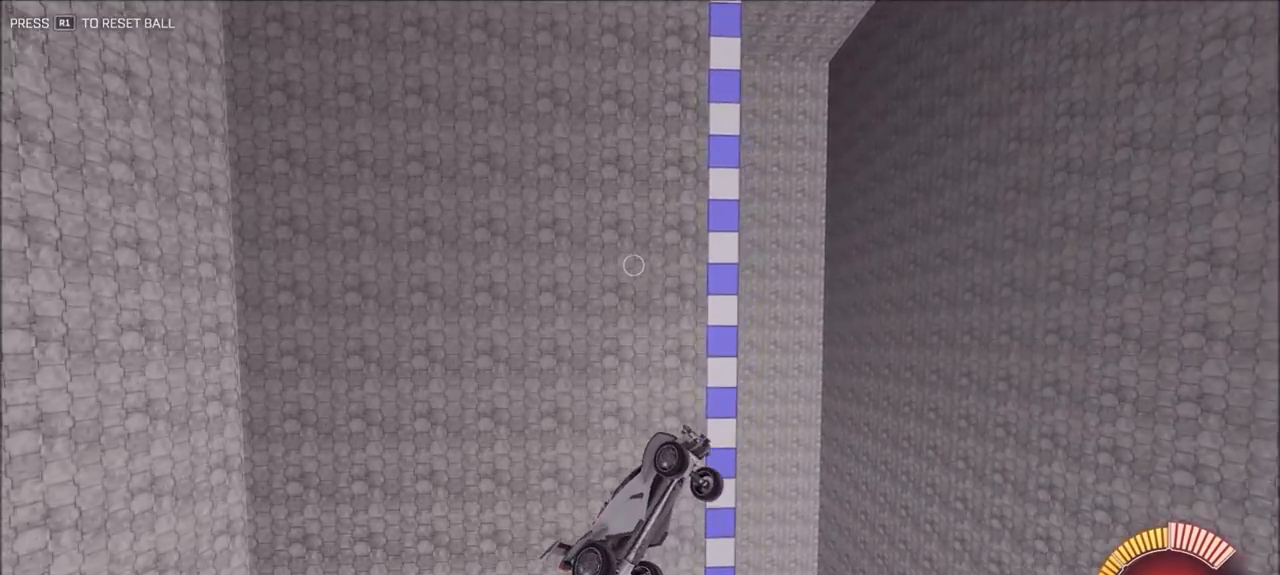
{"dt_ms": 500, "buttons": ["CIRCLE", "R2"], "left_stick": "down-left", "right_stick": "center", "events": [[200, "L1", "down"], [400, "left_stick", "down-left"], [433, "L1", "up"]]}
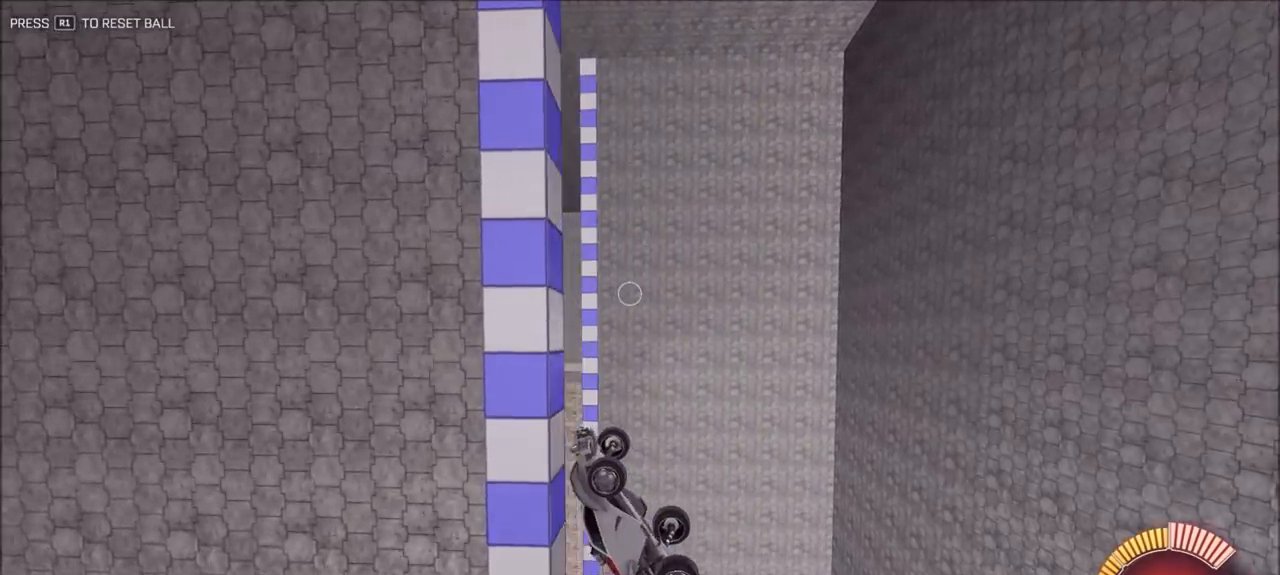
{"dt_ms": 500, "buttons": ["CIRCLE", "R2"], "left_stick": "left", "right_stick": "center", "events": [[100, "left_stick", "up-left"], [200, "left_stick", "up-right"], [400, "left_stick", "center"], [467, "left_stick", "left"]]}
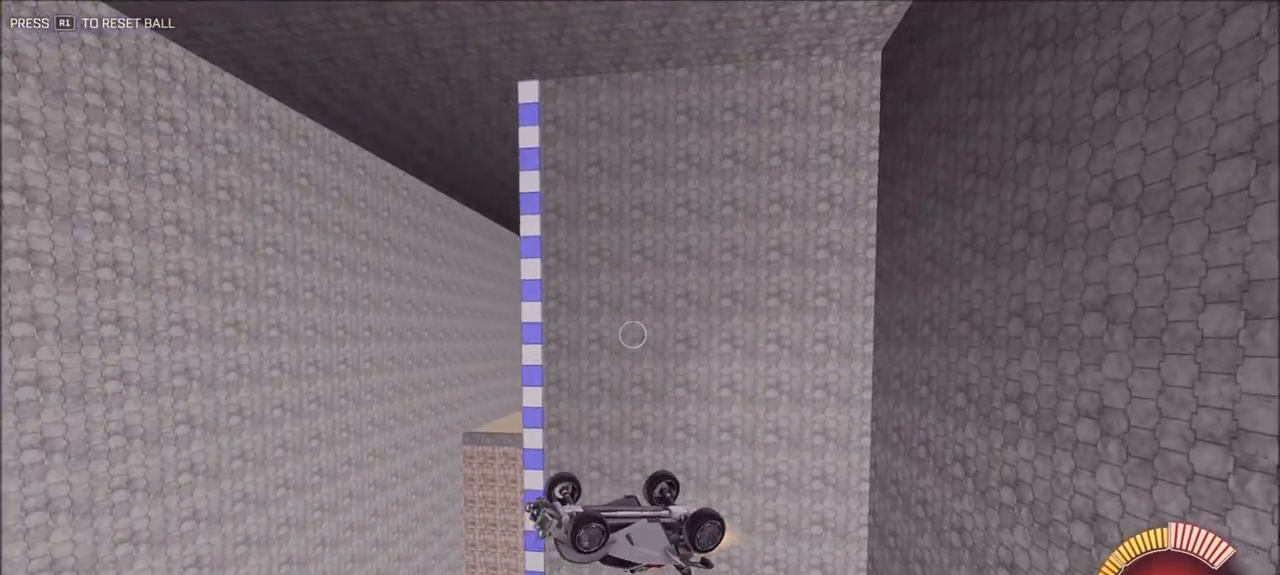
{"dt_ms": 500, "buttons": ["CIRCLE", "R2"], "left_stick": "up-left", "right_stick": "center", "events": [[233, "left_stick", "center"], [333, "left_stick", "up-left"]]}
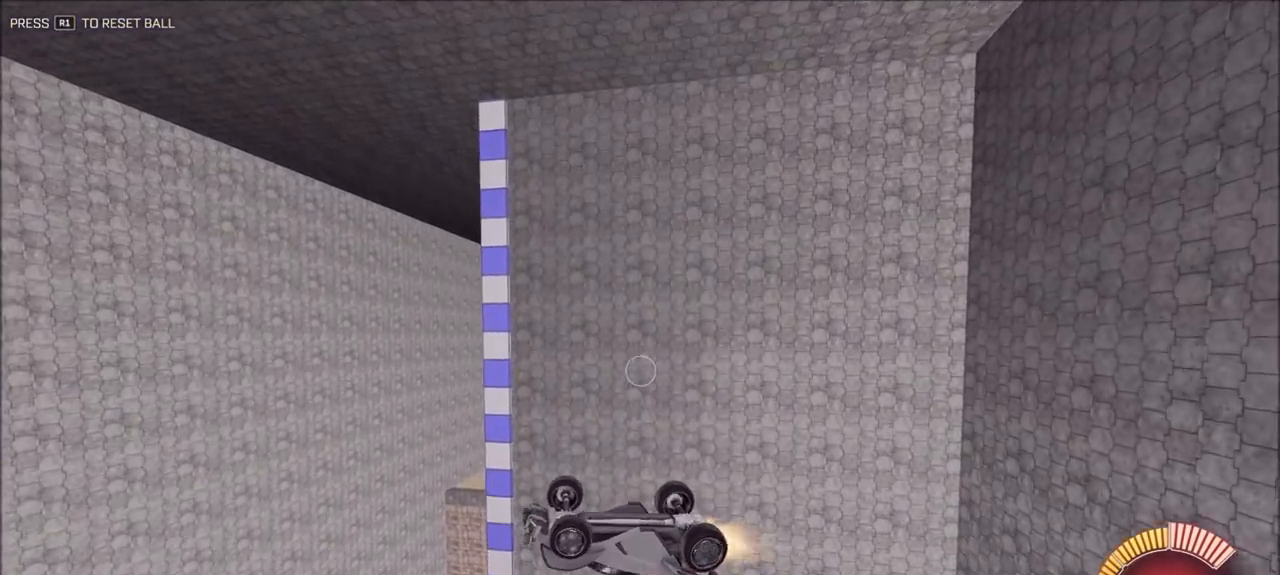
{"dt_ms": 500, "buttons": ["CIRCLE", "R2"], "left_stick": "left", "right_stick": "center", "events": [[100, "left_stick", "center"], [200, "left_stick", "up"], [367, "left_stick", "left"]]}
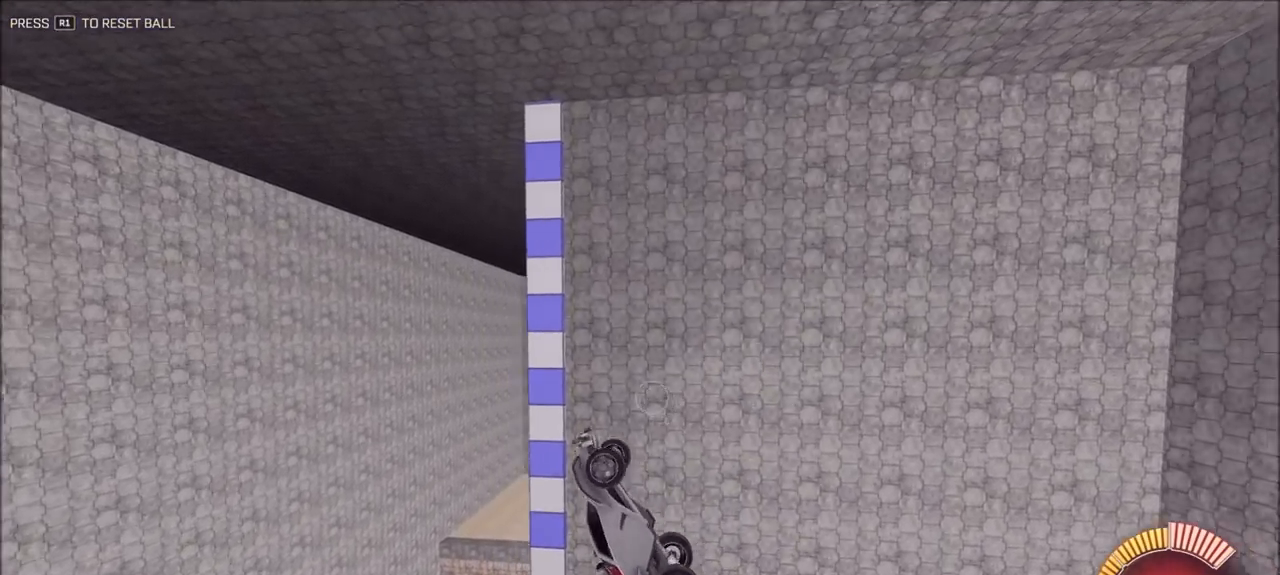
{"dt_ms": 500, "buttons": ["CIRCLE", "R2"], "left_stick": "down-right", "right_stick": "center", "events": [[67, "CIRCLE", "up"], [67, "left_stick", "up-left"], [167, "left_stick", "up"], [233, "CIRCLE", "down"], [267, "left_stick", "up-right"], [367, "left_stick", "center"], [467, "left_stick", "down-right"]]}
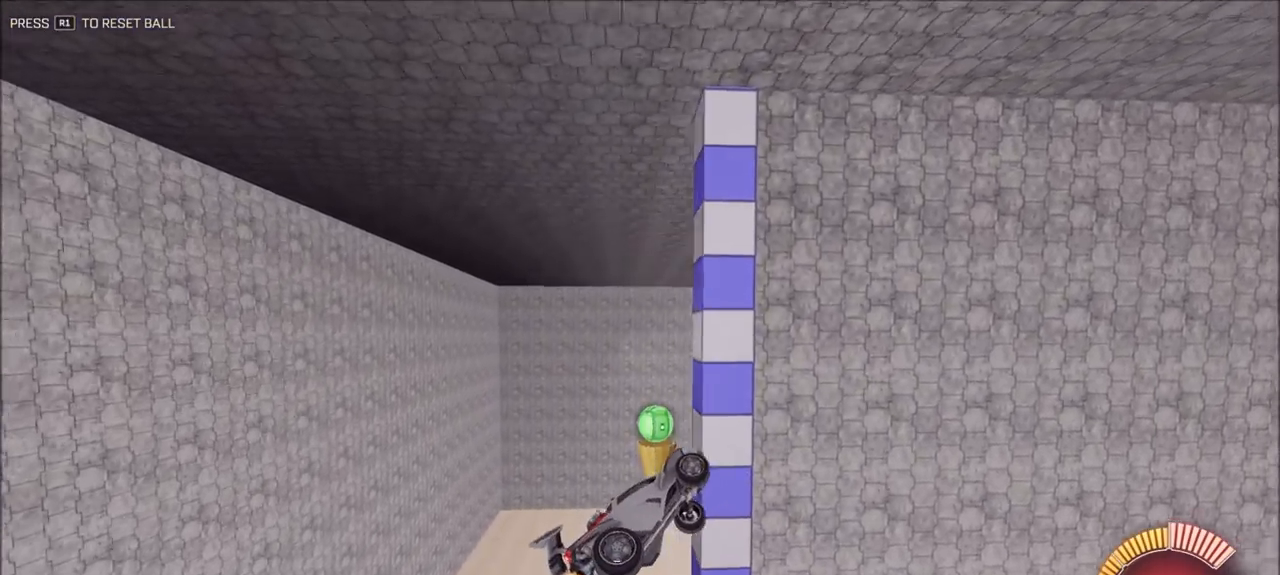
{"dt_ms": 500, "buttons": ["CIRCLE", "R2"], "left_stick": "up-right", "right_stick": "center", "events": [[167, "left_stick", "center"], [233, "left_stick", "down"], [400, "left_stick", "up-right"]]}
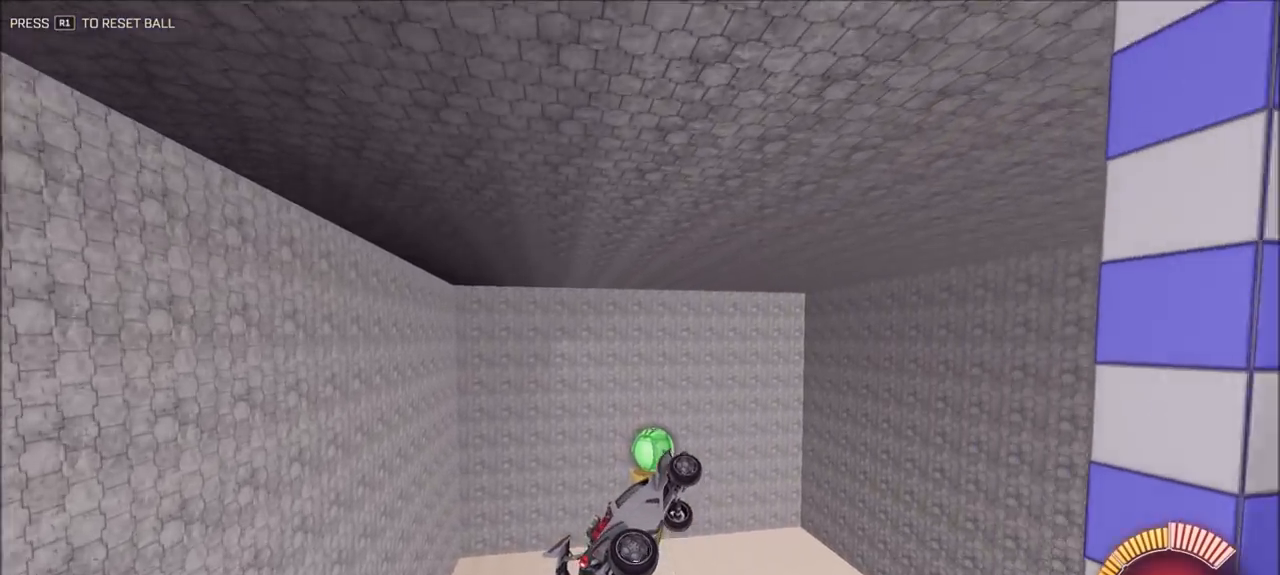
{"dt_ms": 1000, "buttons": ["CIRCLE", "L1", "R2"], "left_stick": "up-right", "right_stick": "center", "events": [[200, "left_stick", "up-left"], [433, "left_stick", "down-left"], [500, "left_stick", "down"], [600, "left_stick", "down-left"], [933, "L1", "down"], [933, "left_stick", "up-right"]]}
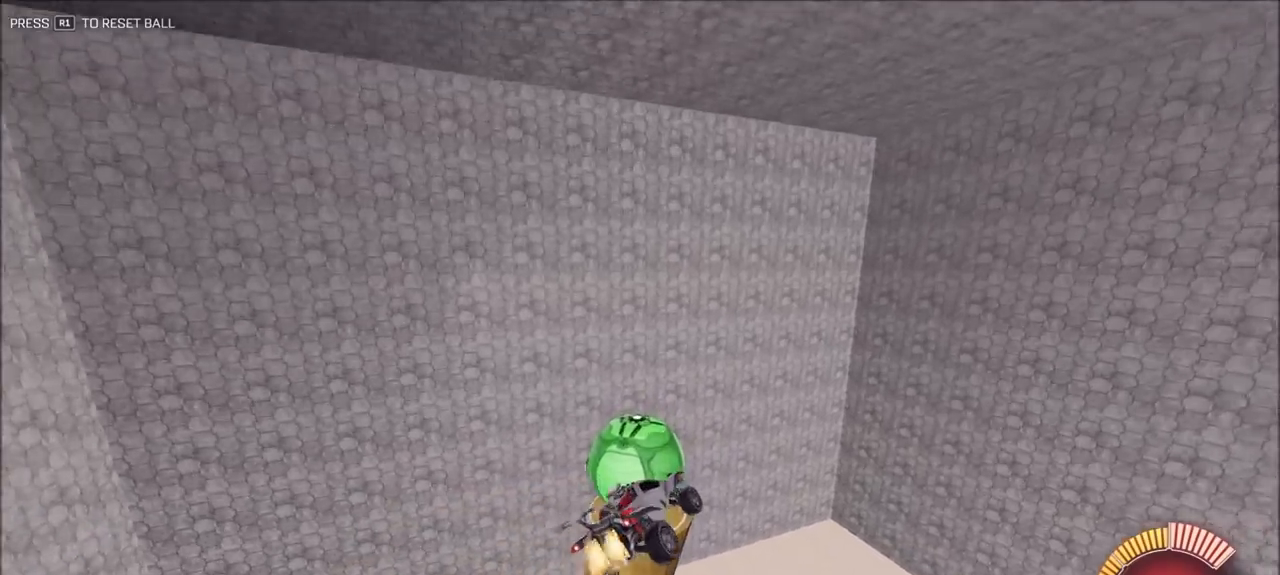
{"dt_ms": 500, "buttons": [], "left_stick": "center", "right_stick": "center", "events": [[33, "CIRCLE", "up"], [67, "L1", "up"], [100, "R2", "up"], [100, "left_stick", "center"]]}
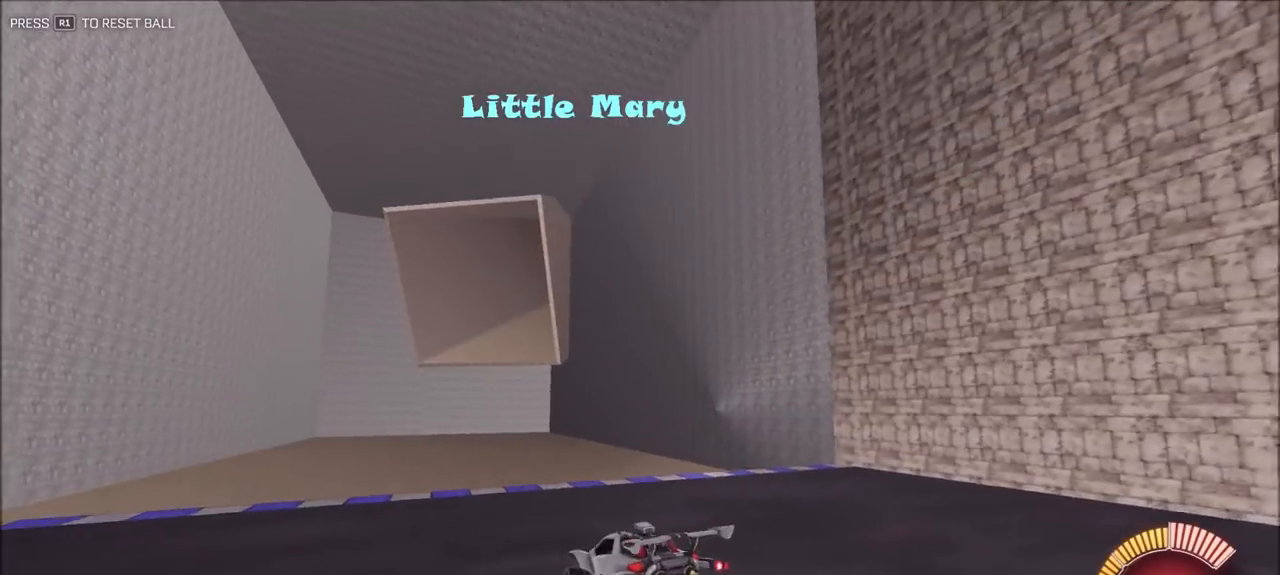
{"dt_ms": 500, "buttons": ["CIRCLE", "R2"], "left_stick": "center", "right_stick": "center", "events": [[133, "CIRCLE", "down"], [133, "R2", "down"], [300, "left_stick", "left"], [467, "left_stick", "center"]]}
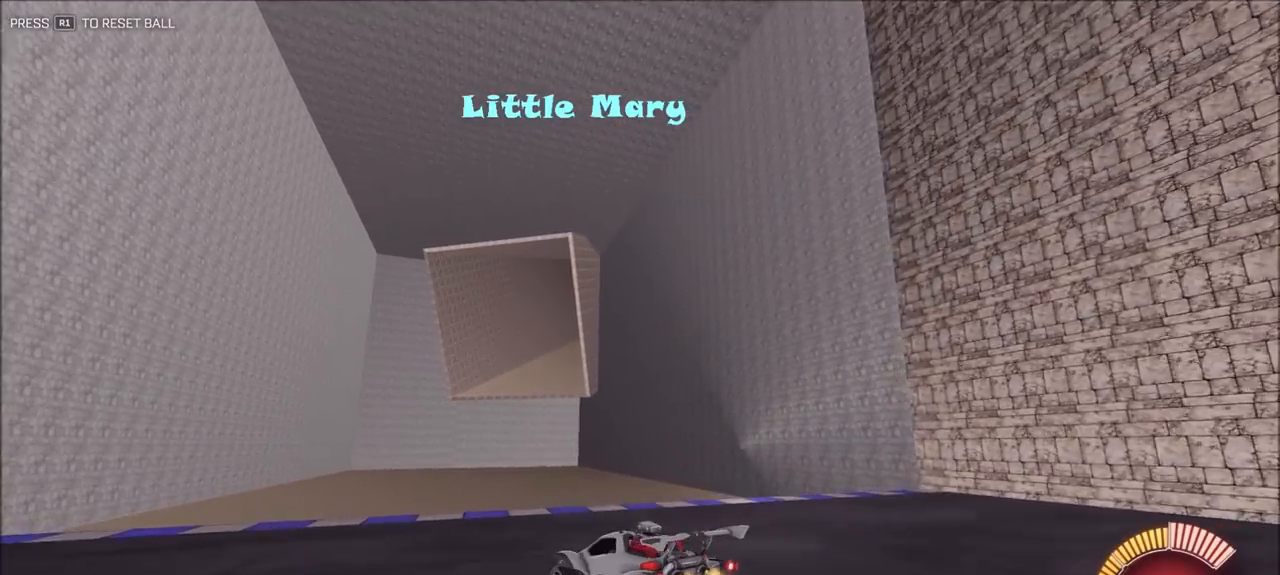
{"dt_ms": 1000, "buttons": ["CIRCLE", "L1", "R2"], "left_stick": "left", "right_stick": "center", "events": [[233, "left_stick", "right"], [300, "left_stick", "down-right"], [333, "CROSS", "down"], [500, "left_stick", "center"], [533, "CROSS", "up"], [567, "CROSS", "down"], [633, "left_stick", "down-left"], [667, "L1", "down"], [733, "CROSS", "up"], [733, "left_stick", "left"]]}
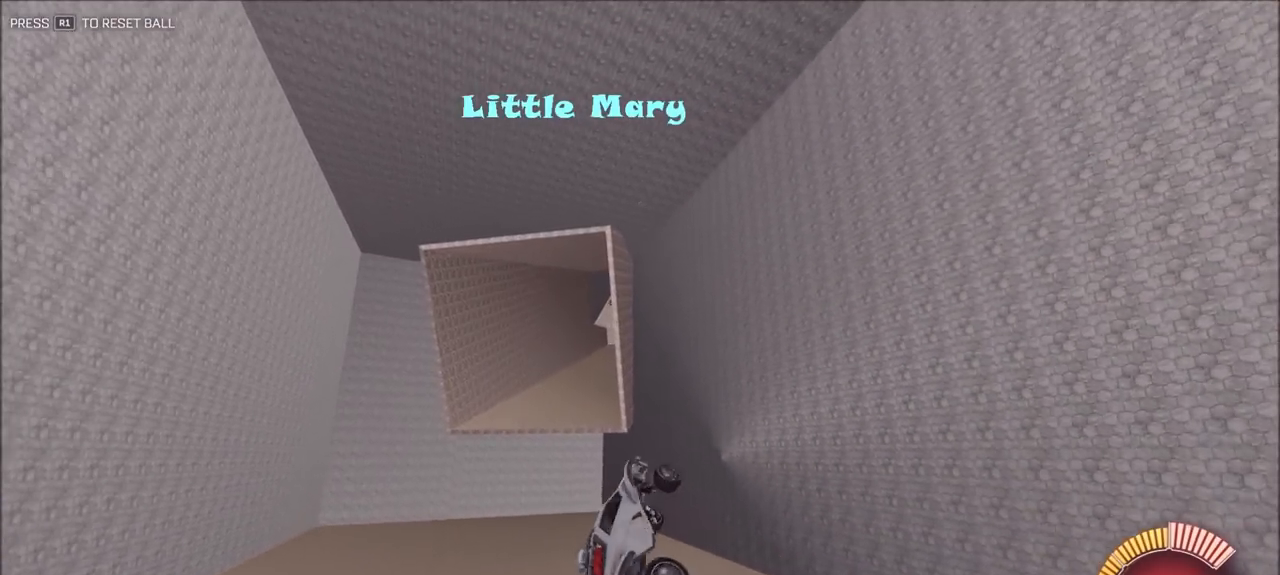
{"dt_ms": 500, "buttons": ["CIRCLE", "L1", "R2"], "left_stick": "left", "right_stick": "center", "events": [[300, "L1", "up"], [400, "L1", "down"]]}
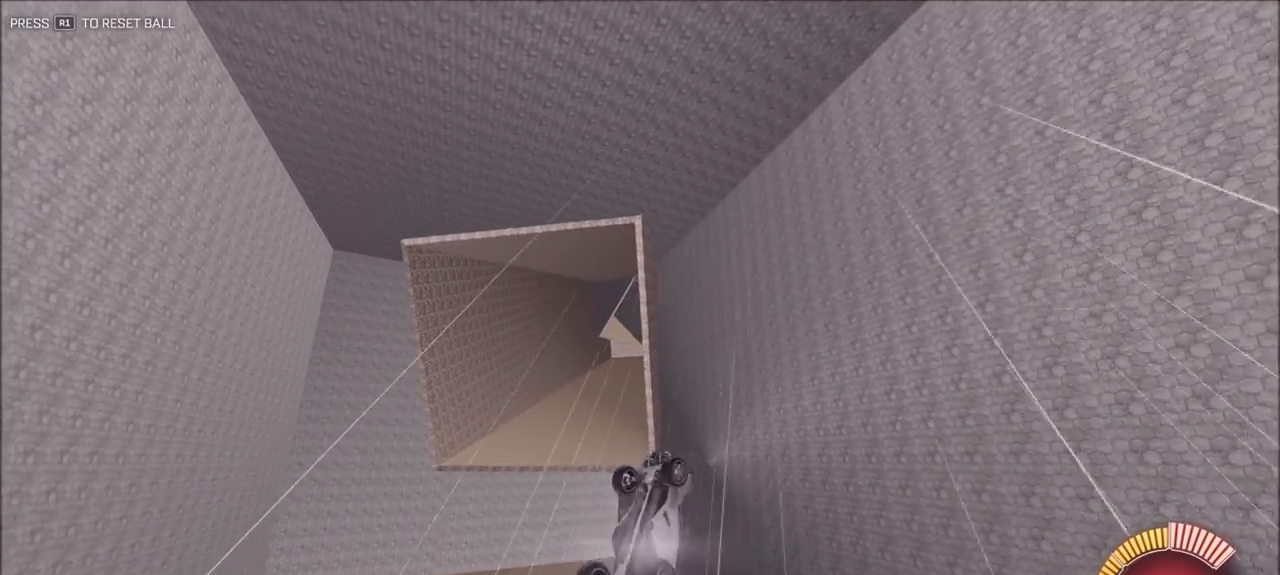
{"dt_ms": 500, "buttons": ["CIRCLE", "R2"], "left_stick": "up-right", "right_stick": "center", "events": [[200, "left_stick", "down-left"], [467, "left_stick", "up-right"], [500, "L1", "up"]]}
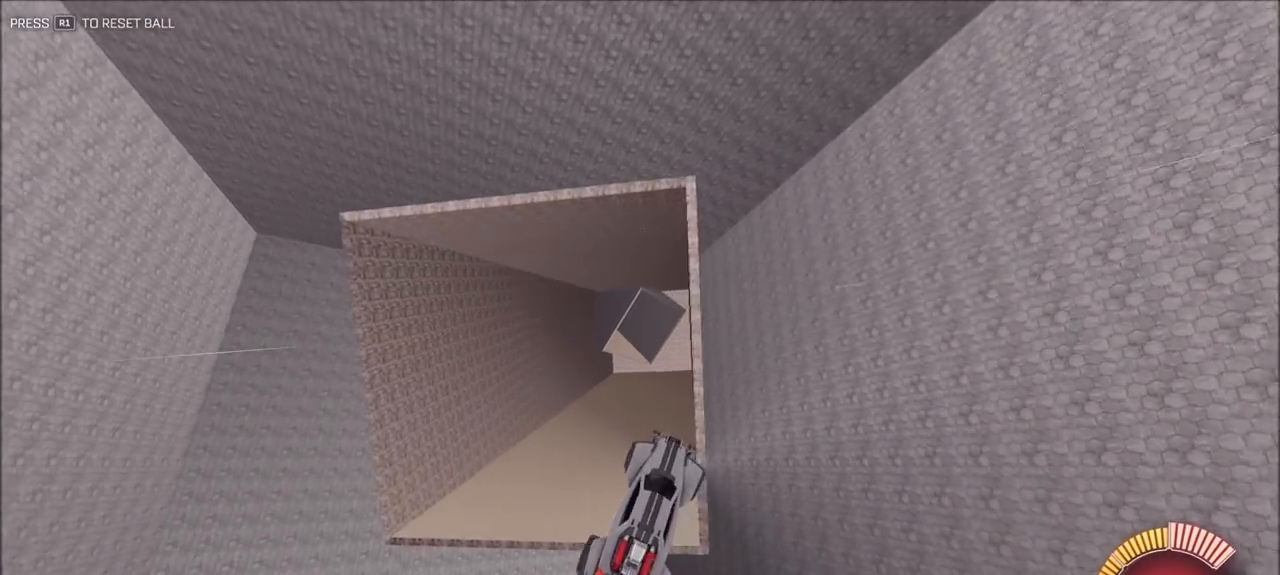
{"dt_ms": 500, "buttons": ["CIRCLE", "R2"], "left_stick": "left", "right_stick": "center", "events": [[400, "left_stick", "up-left"], [500, "left_stick", "left"]]}
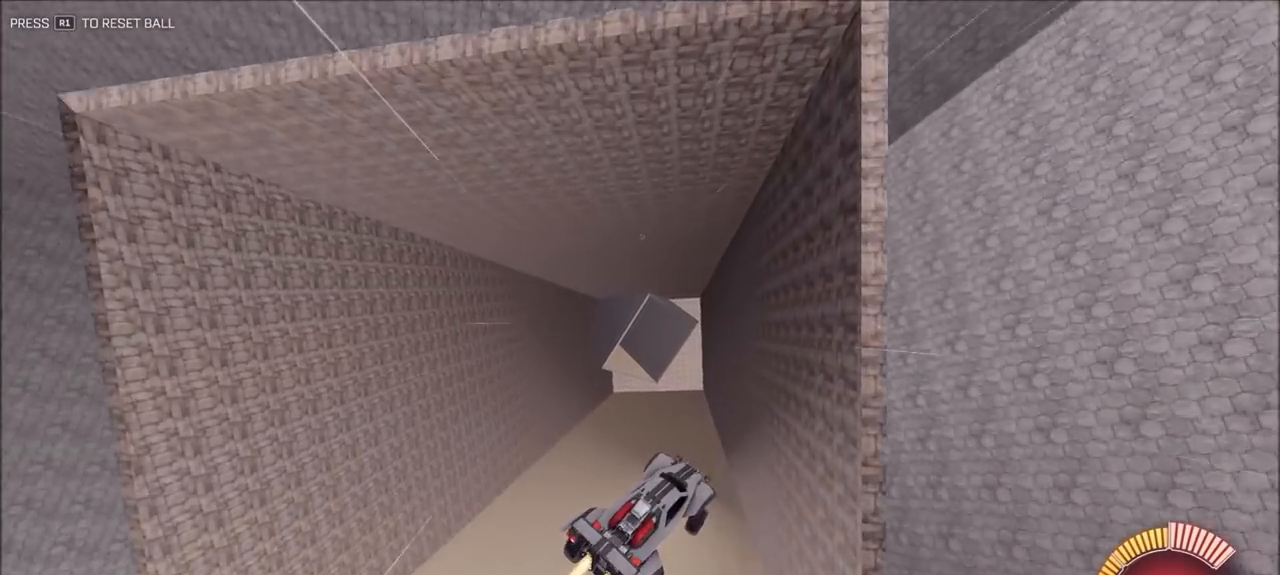
{"dt_ms": 500, "buttons": ["CIRCLE", "R2"], "left_stick": "down-right", "right_stick": "center", "events": [[33, "left_stick", "down-left"], [300, "left_stick", "down-right"]]}